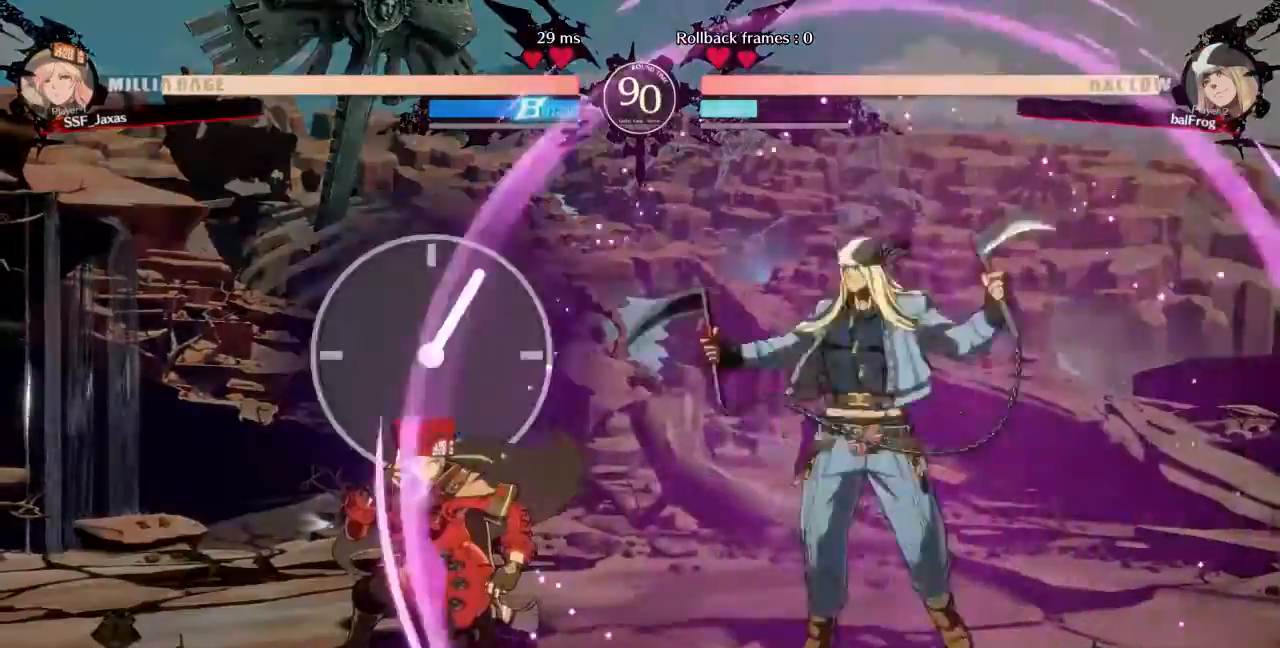
Gameplay with a controller (arcade stick); each line is a JSON object with the inputs held at the frame after it (dt_ms = milliseconds from this image to that frame). "events" lists button and stick changes between this image and that frame as [ms after this image, input, new state], when the widget could be followed in between. Not read: L3 R3 SELECT START other_buttons.
{"dt_ms": 480, "buttons": ["DPAD_LEFT"]}
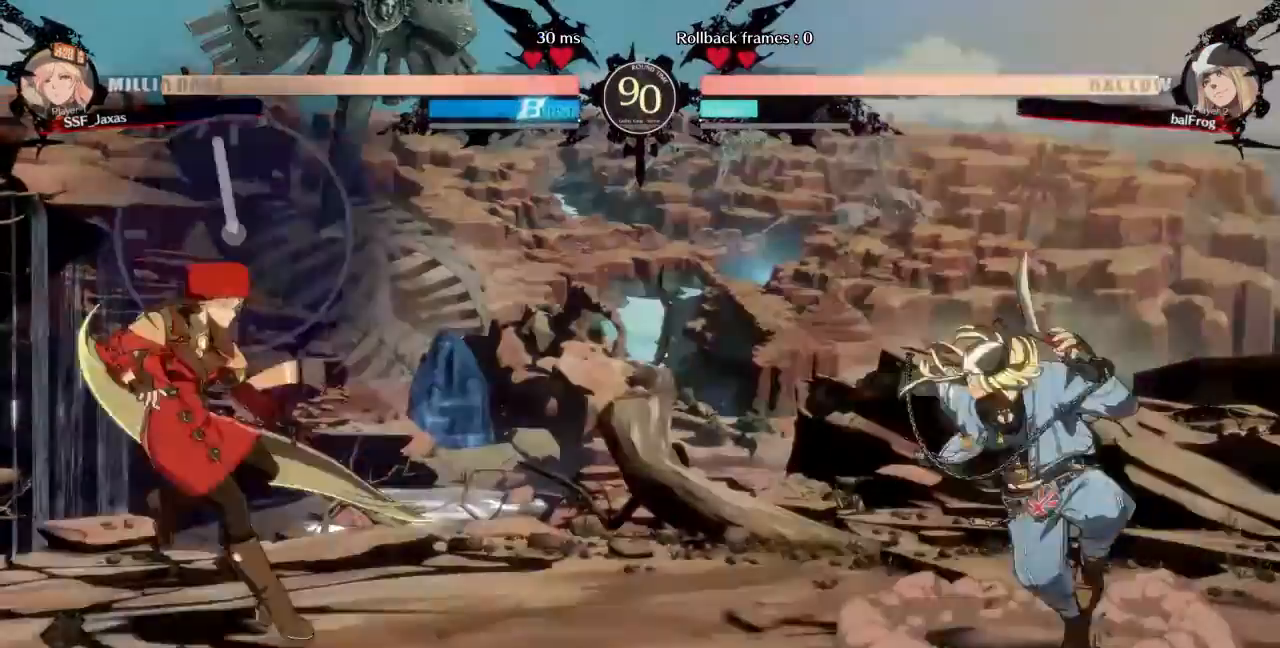
{"dt_ms": 1000, "buttons": ["DPAD_RIGHT"]}
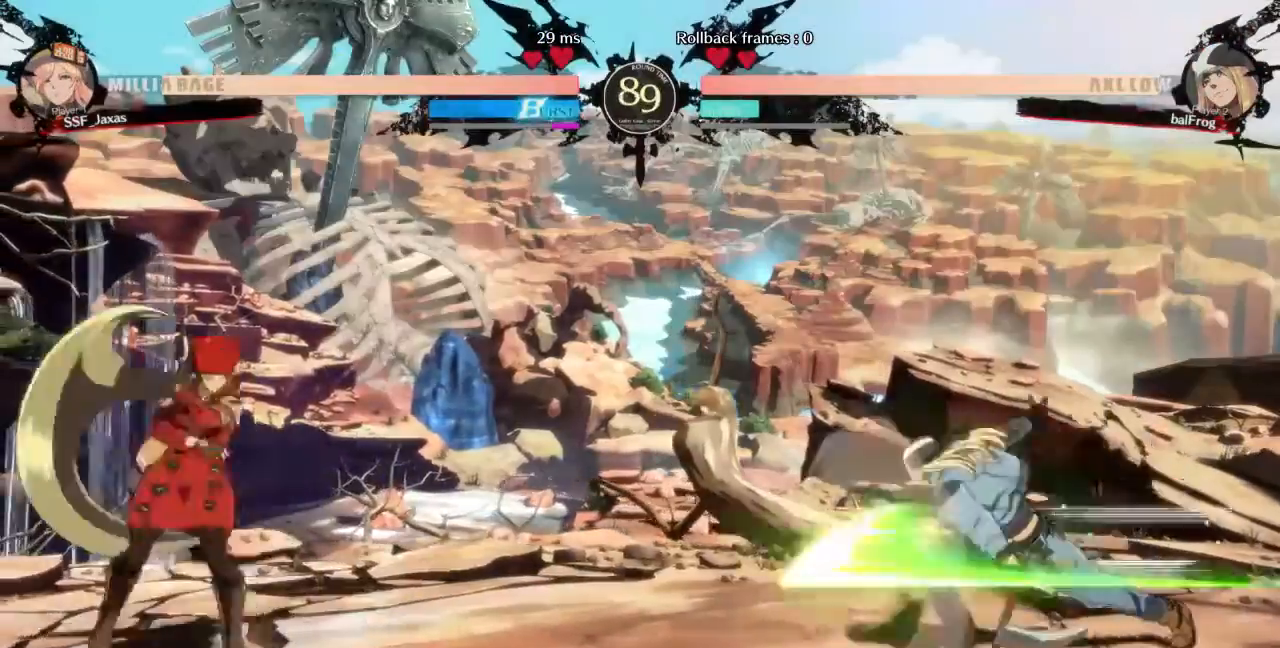
{"dt_ms": 520, "buttons": ["DPAD_LEFT"]}
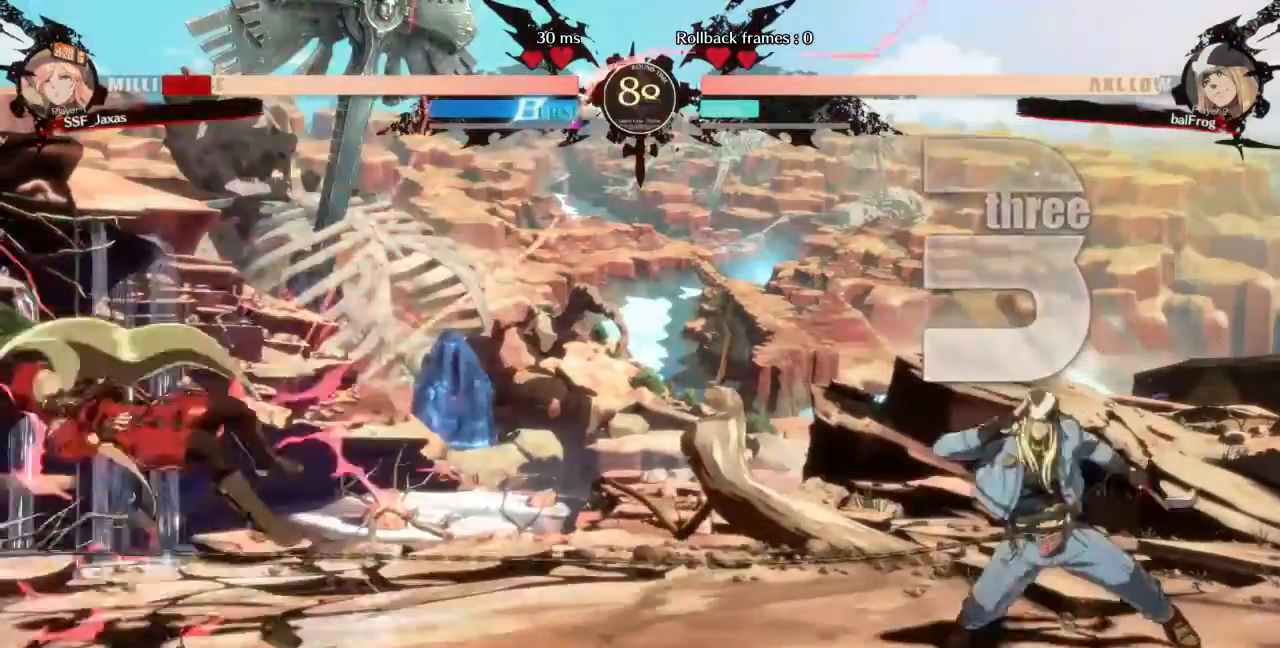
{"dt_ms": 480, "buttons": ["DPAD_LEFT"], "events": [[120, "SQUARE", "down"], [400, "SQUARE", "up"]]}
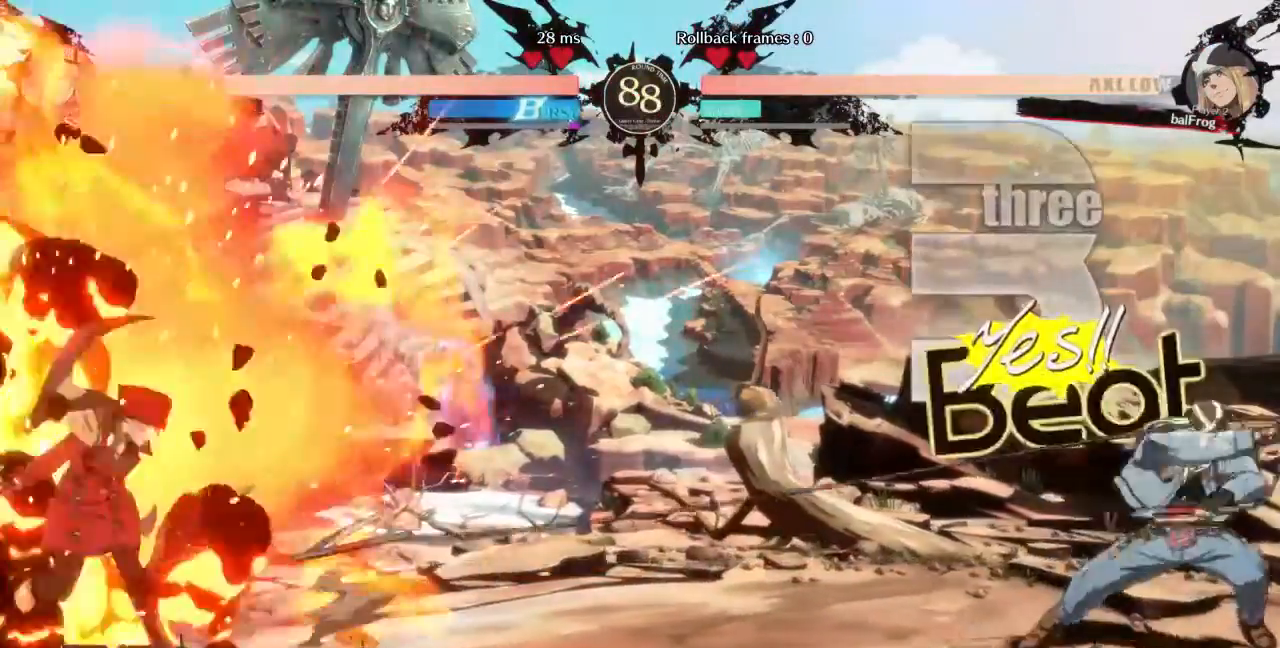
{"dt_ms": 520, "buttons": ["DPAD_LEFT"], "events": [[240, "DPAD_LEFT", "up"], [240, "L1", "down"], [360, "DPAD_LEFT", "down"], [360, "L1", "up"]]}
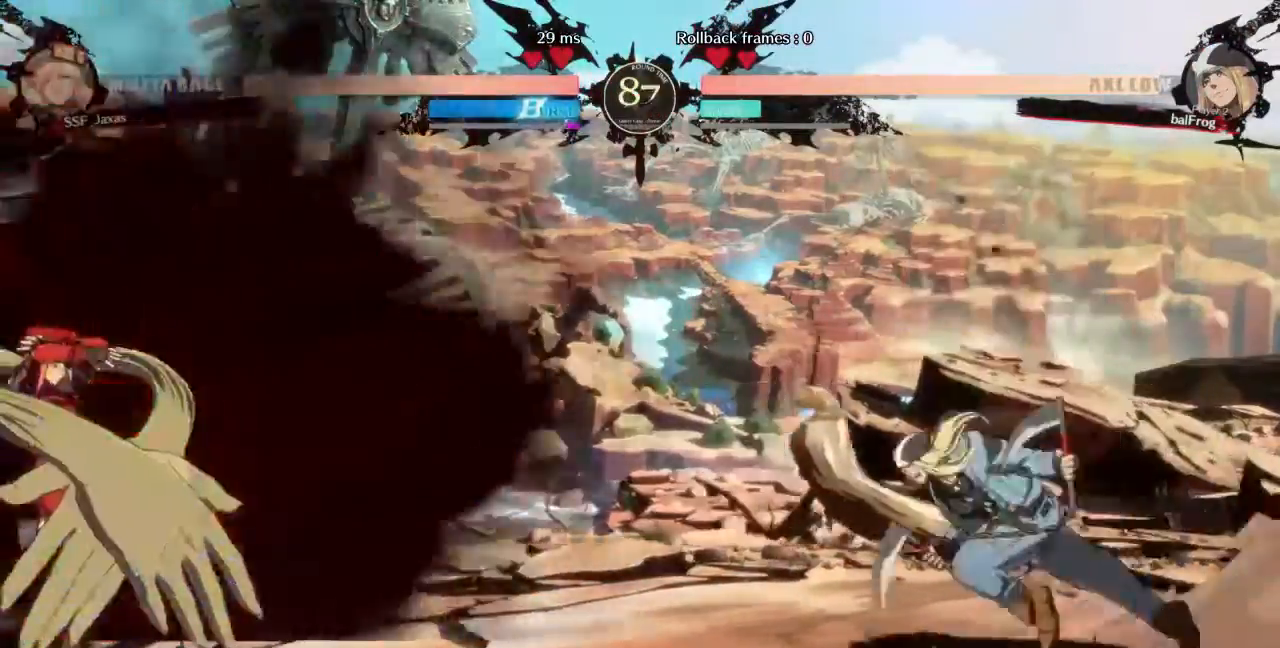
{"dt_ms": 1000, "buttons": ["DPAD_RIGHT"]}
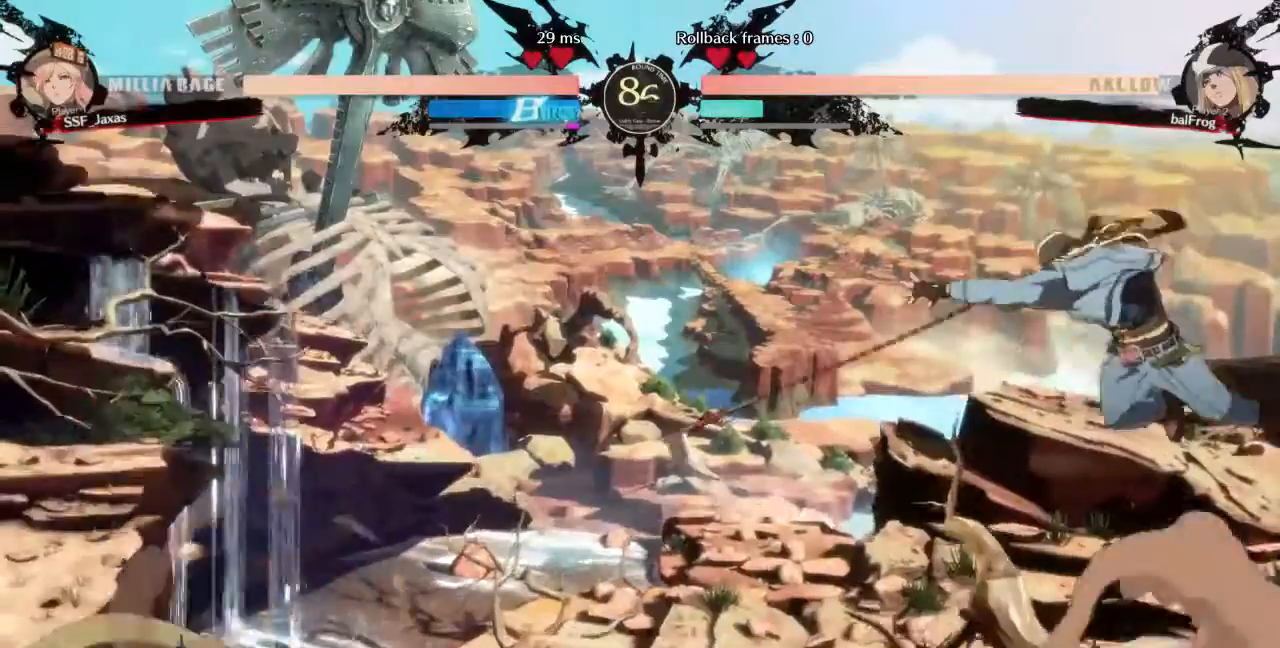
{"dt_ms": 480, "buttons": ["DPAD_RIGHT"], "events": []}
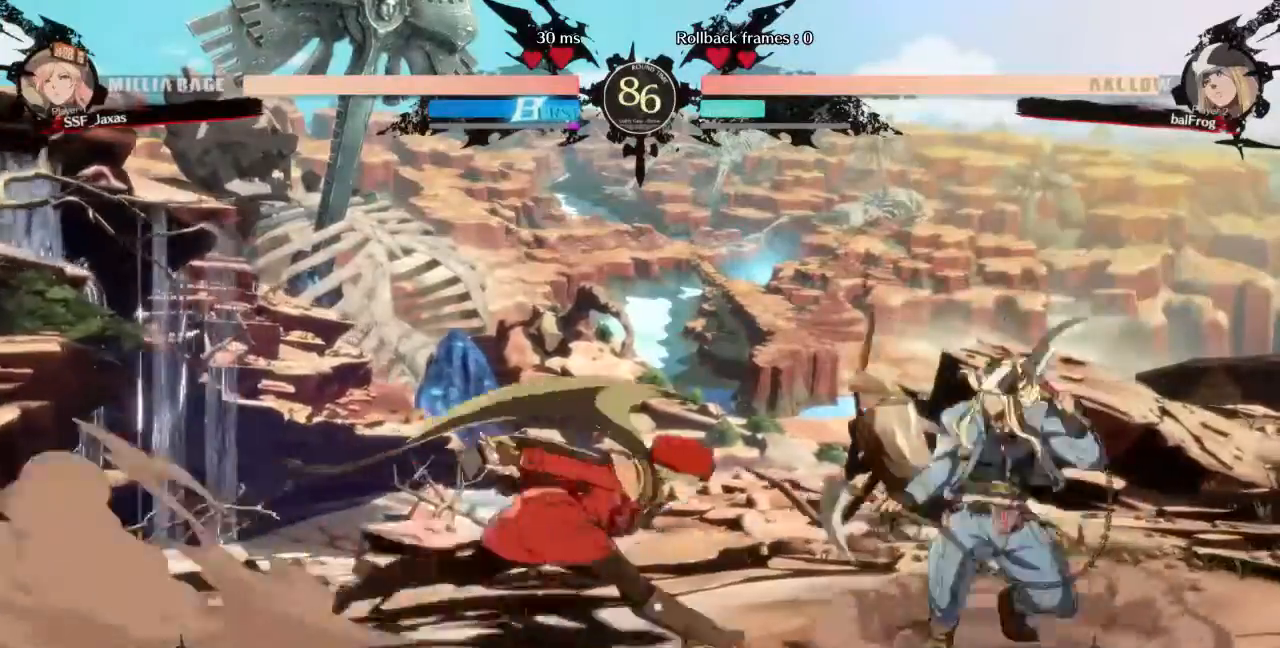
{"dt_ms": 1000, "buttons": ["TRIANGLE", "DPAD_RIGHT"]}
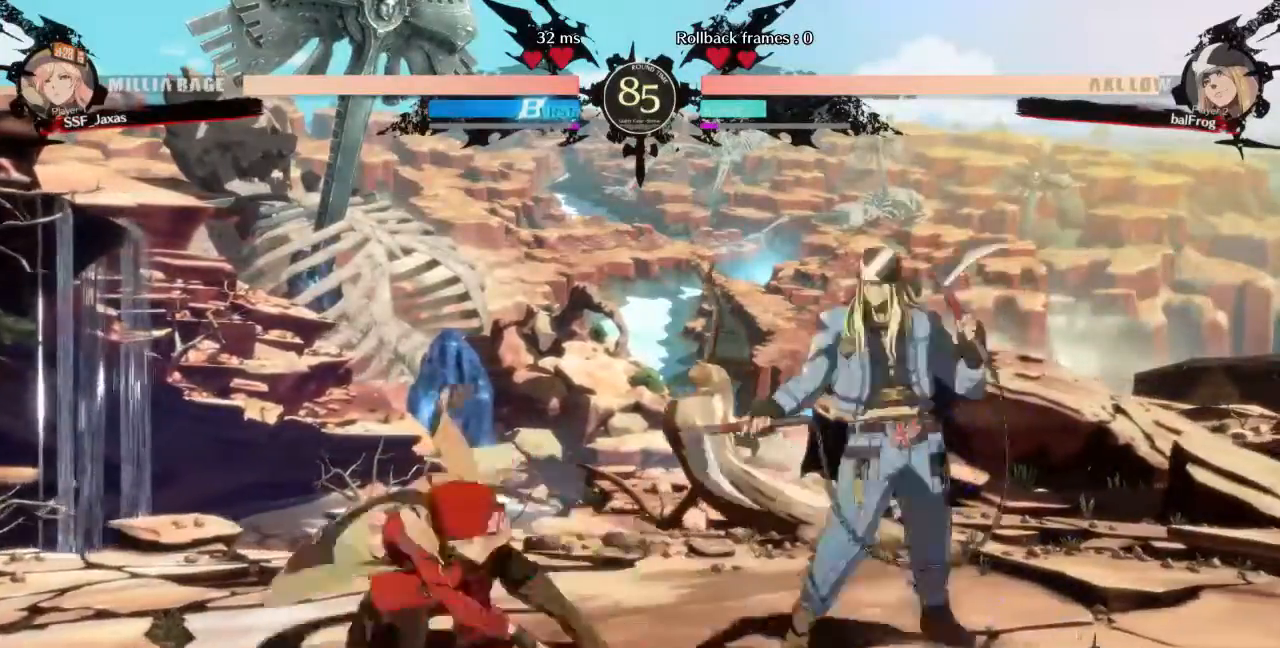
{"dt_ms": 520, "buttons": ["DPAD_LEFT"]}
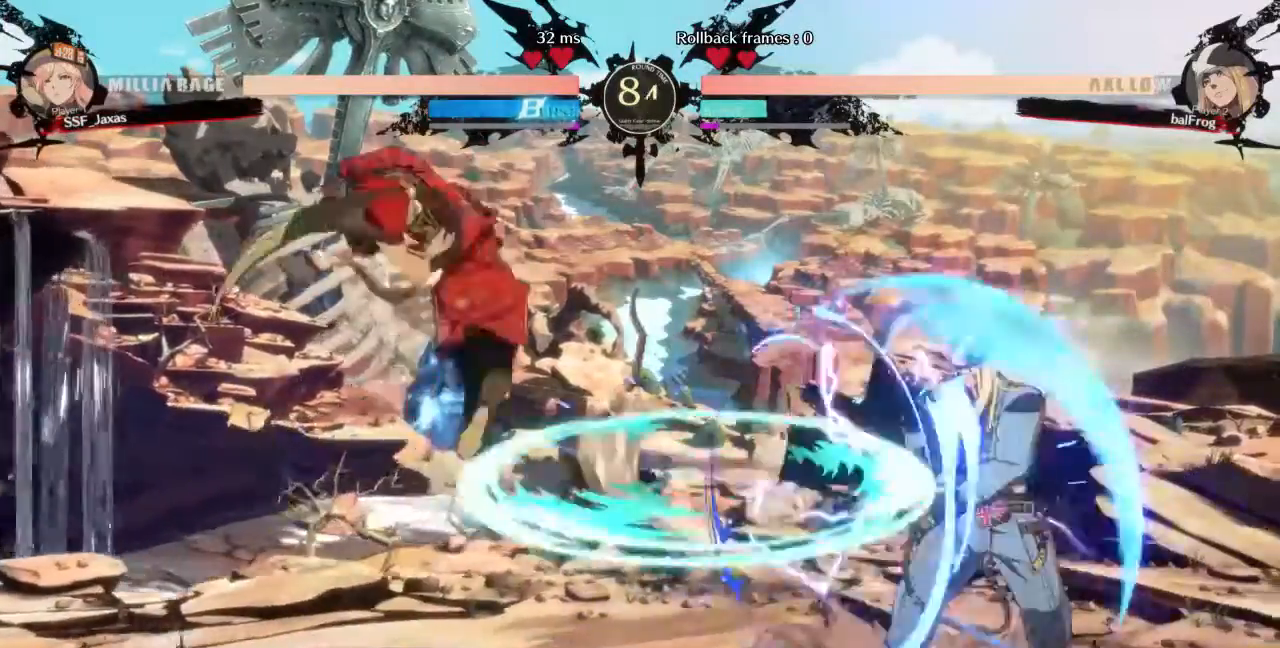
{"dt_ms": 480, "buttons": ["SQUARE", "TRIANGLE", "DPAD_DOWN", "DPAD_LEFT"], "events": [[80, "DPAD_LEFT", "up"], [200, "DPAD_RIGHT", "down"], [400, "DPAD_RIGHT", "up"], [440, "DPAD_DOWN", "down"], [440, "DPAD_LEFT", "down"], [480, "SQUARE", "down"], [480, "TRIANGLE", "down"]]}
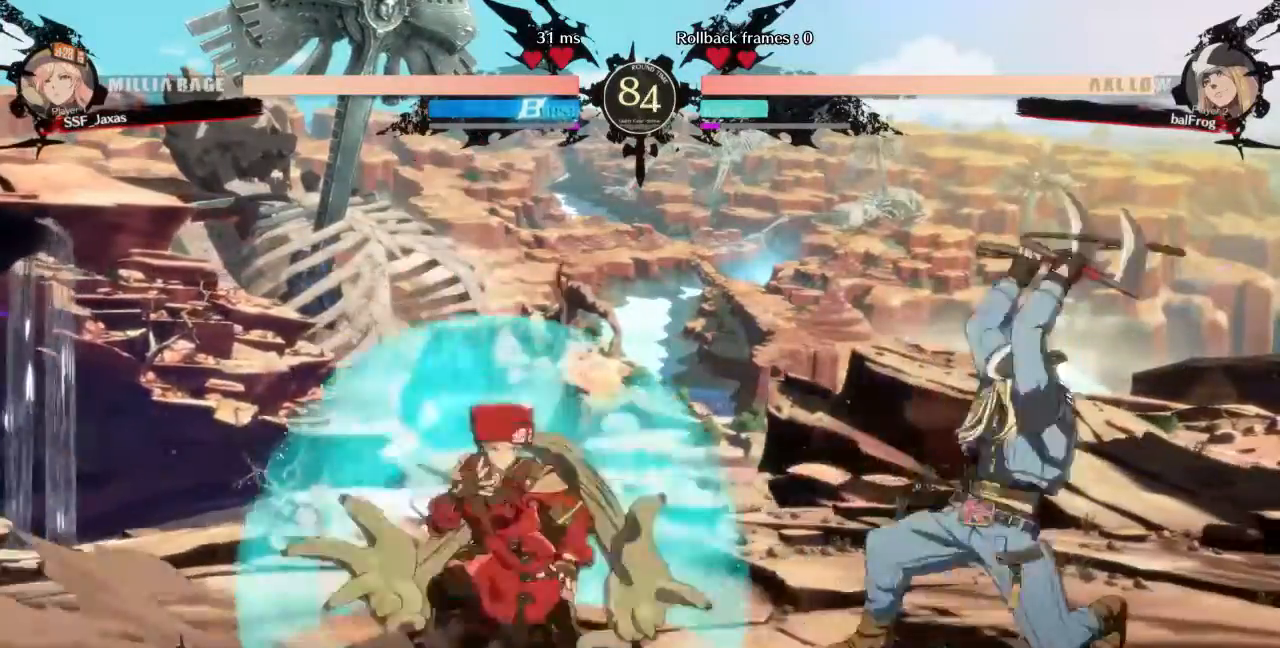
{"dt_ms": 520, "buttons": ["DPAD_LEFT"], "events": [[80, "SQUARE", "up"], [80, "TRIANGLE", "up"], [240, "DPAD_DOWN", "up"]]}
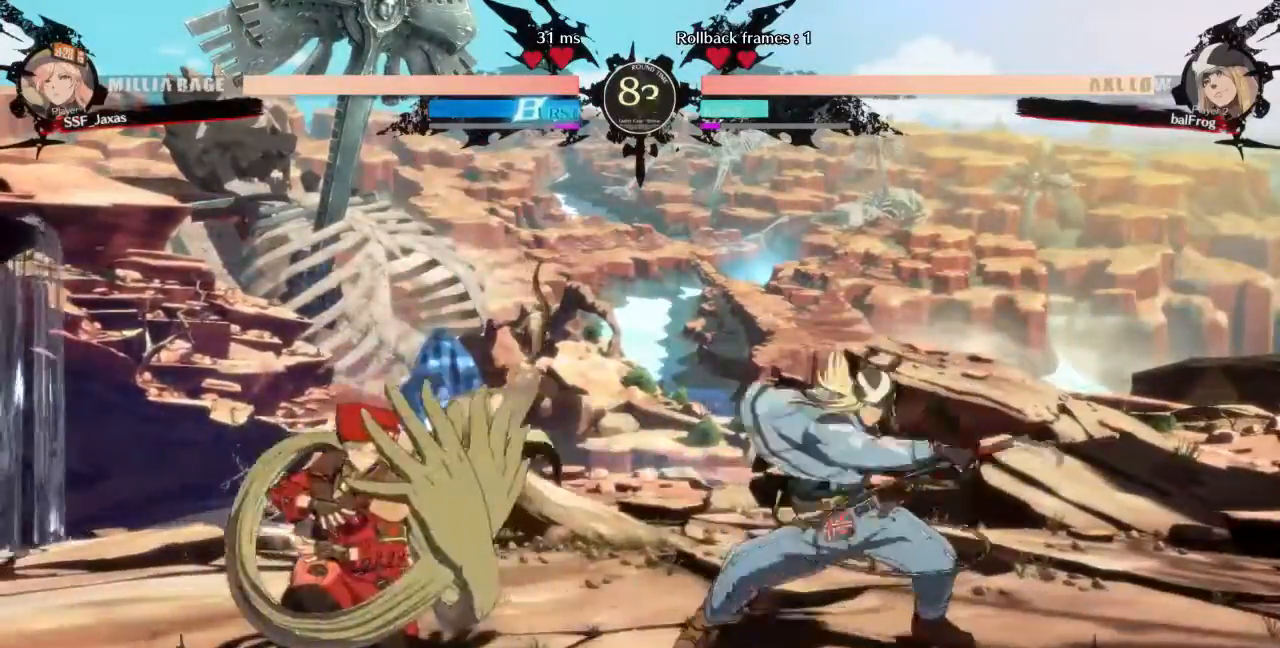
{"dt_ms": 480, "buttons": [], "events": [[40, "DPAD_UP", "down"], [120, "DPAD_UP", "up"], [360, "DPAD_LEFT", "up"]]}